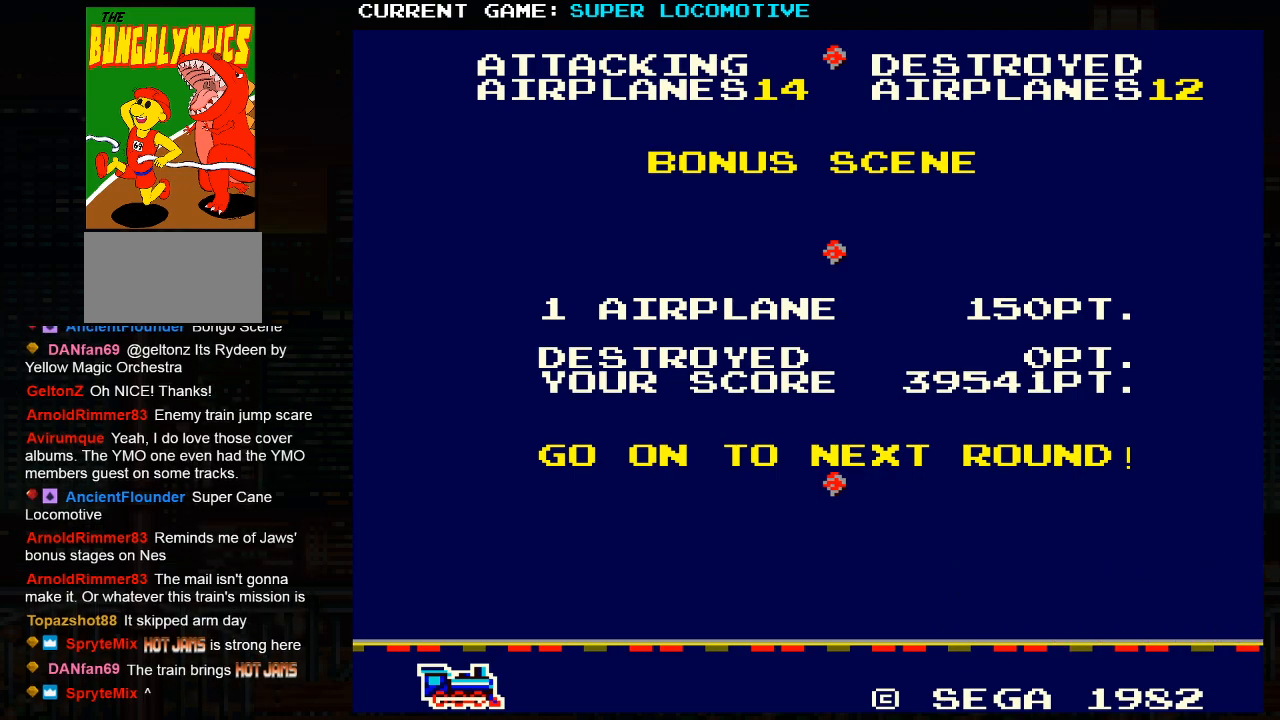
Gameplay with a controller (arcade stick); each line is a JSON object with the inputs held at the frame after it. "events" lists button and stick changes between this image and that frame as [ms after this image, input, new state], when the widget could be followed in between. Not read: L3 R3.
{"buttons": [], "left_stick": "center", "events": []}
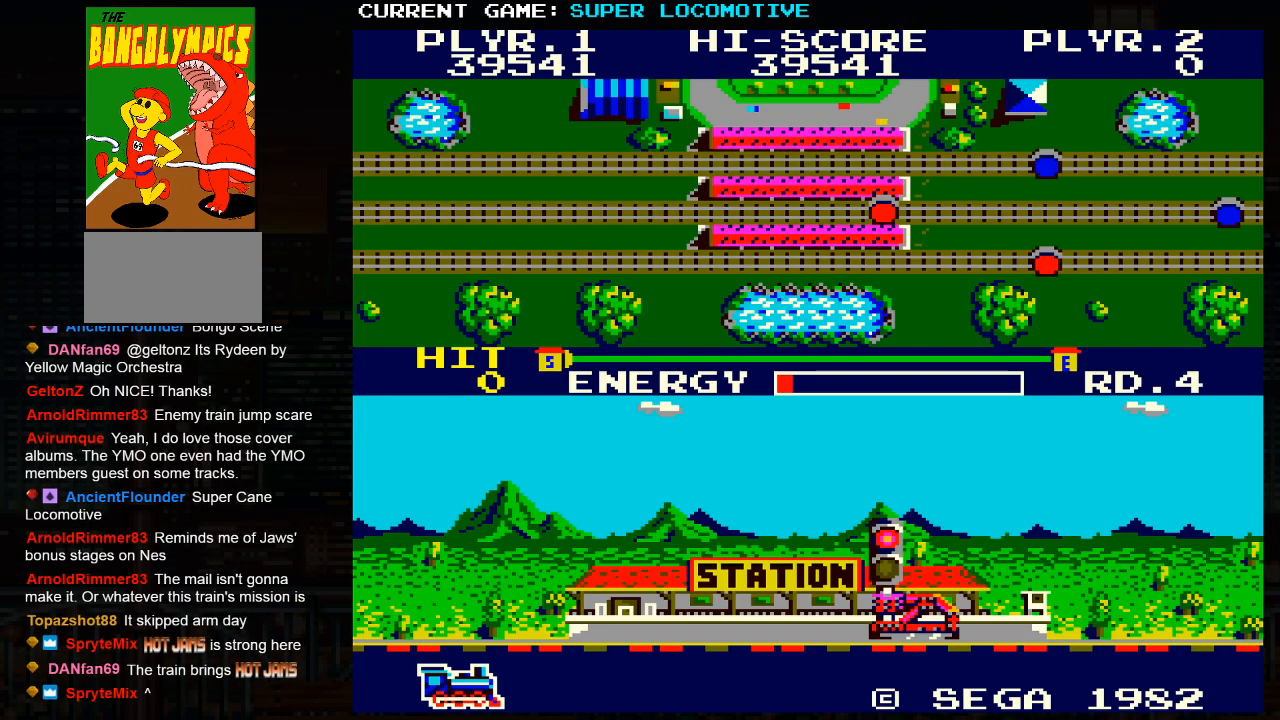
{"buttons": [], "left_stick": "center", "events": [[283, "SQUARE", "down"], [333, "SQUARE", "up"]]}
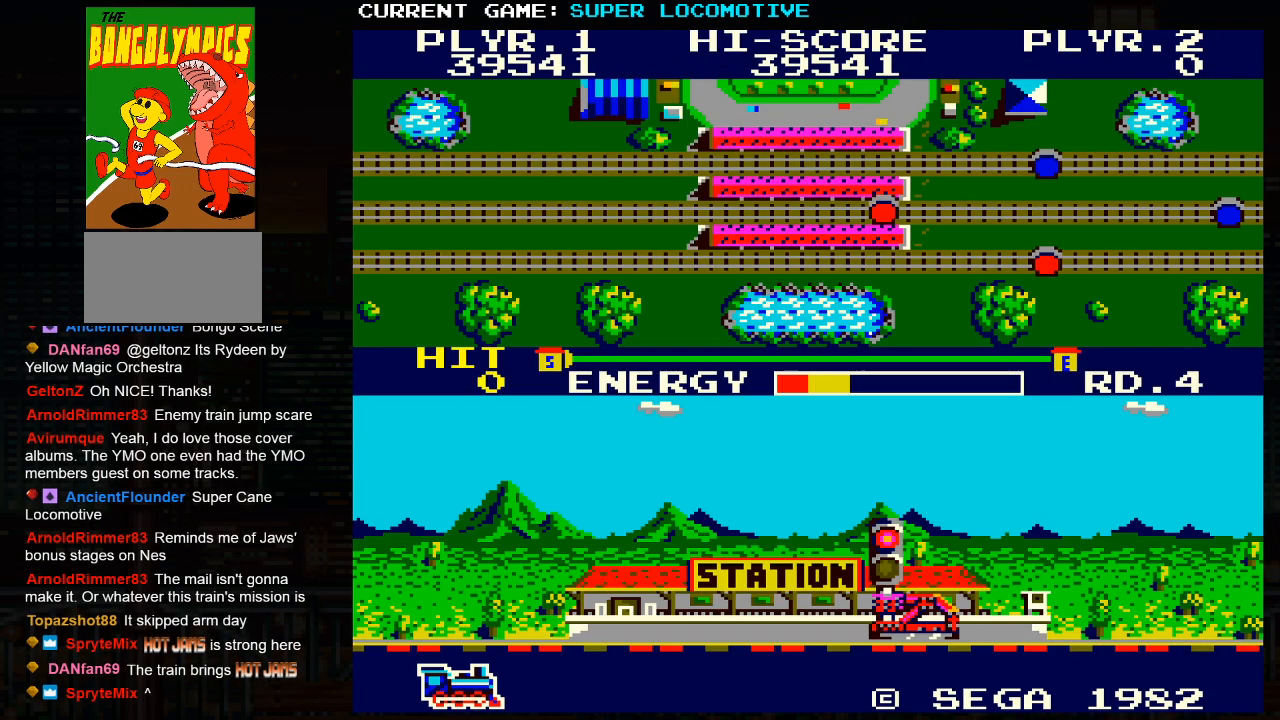
{"buttons": [], "left_stick": "right", "events": [[433, "left_stick", "right"]]}
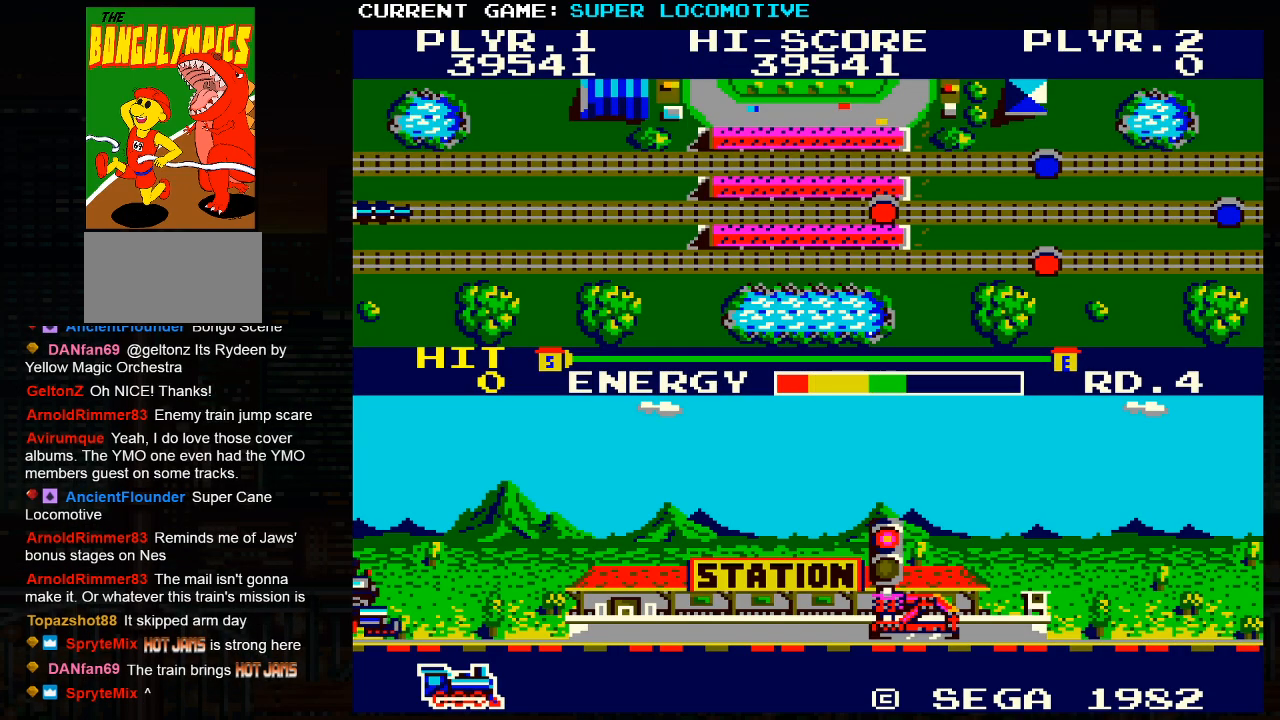
{"buttons": [], "left_stick": "right", "events": []}
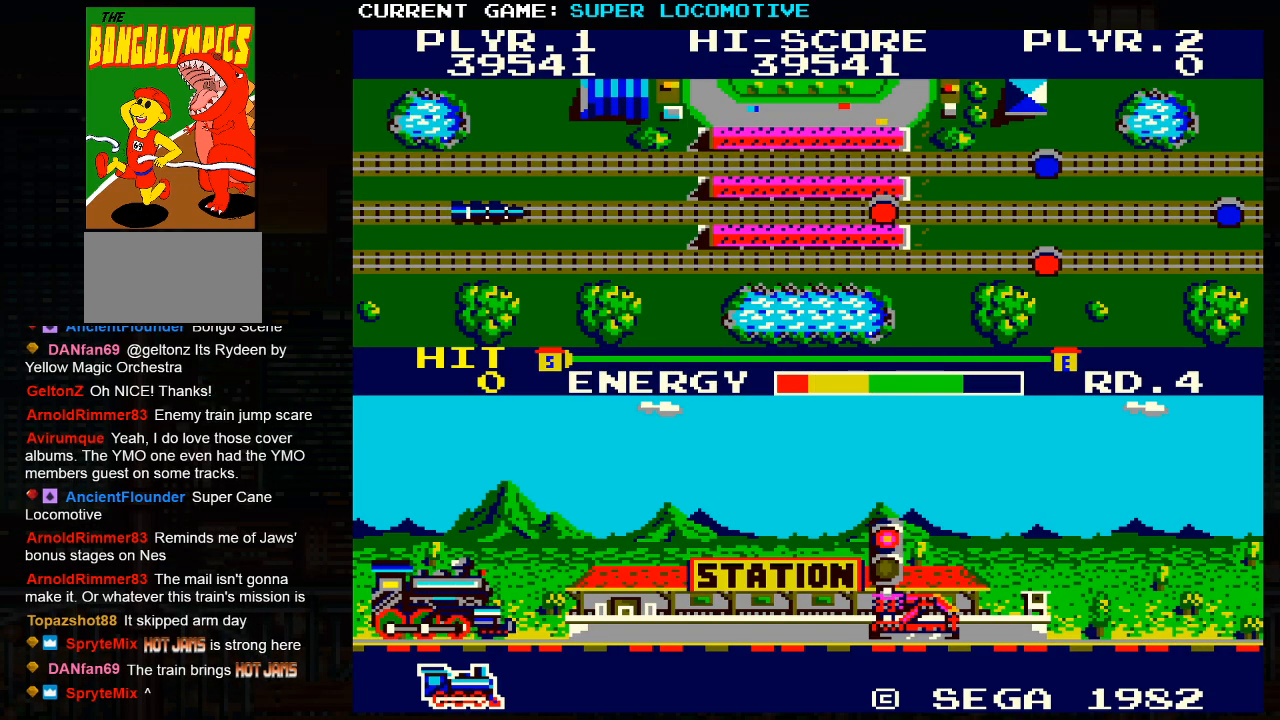
{"buttons": [], "left_stick": "right", "events": []}
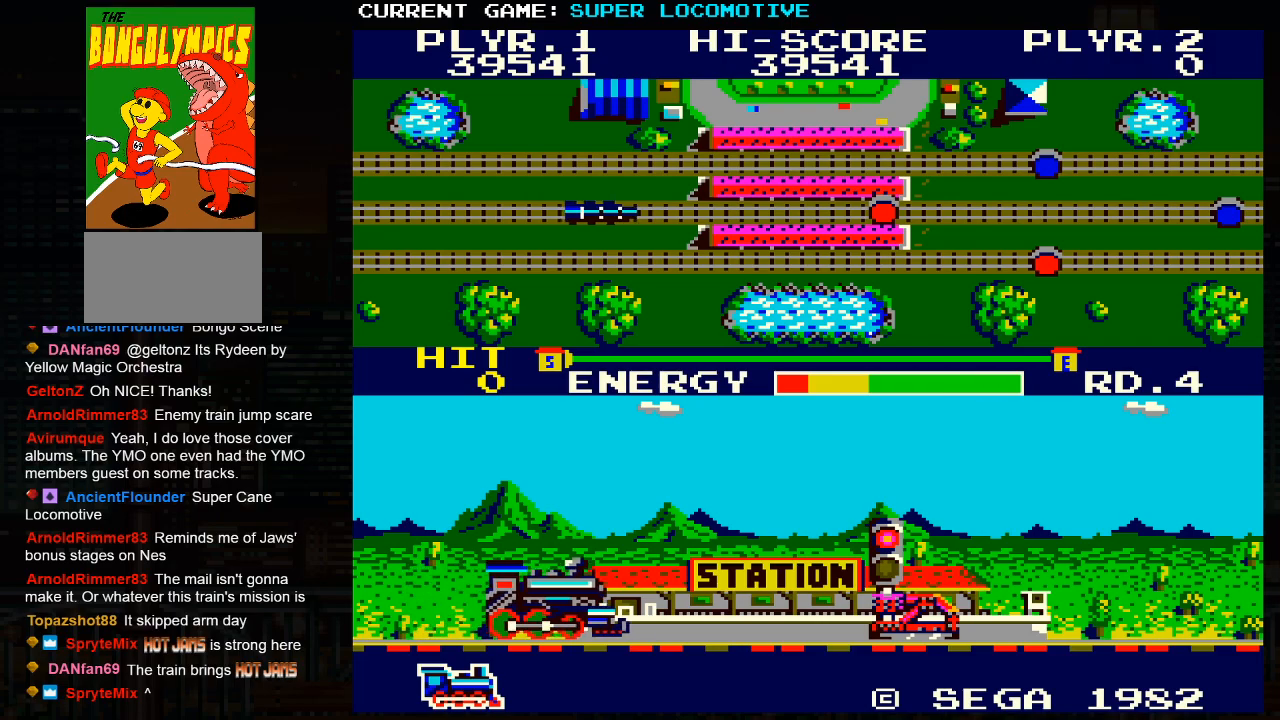
{"buttons": [], "left_stick": "right", "events": []}
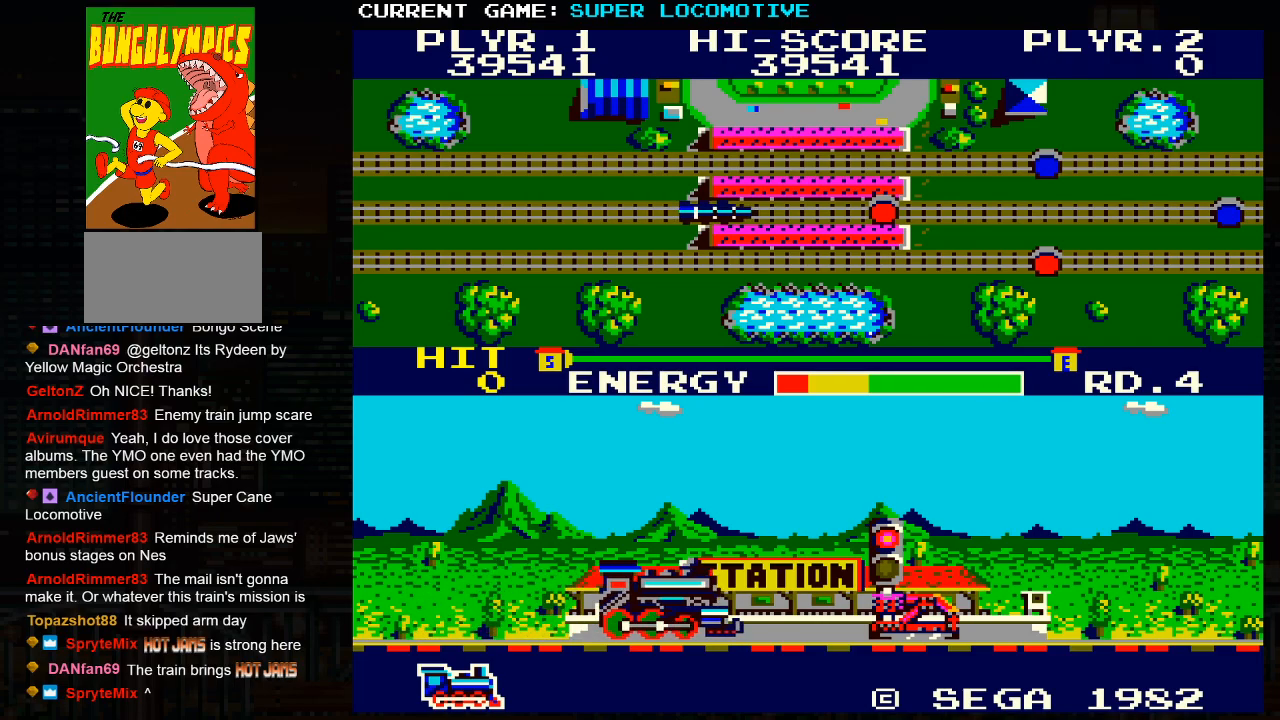
{"buttons": [], "left_stick": "right", "events": []}
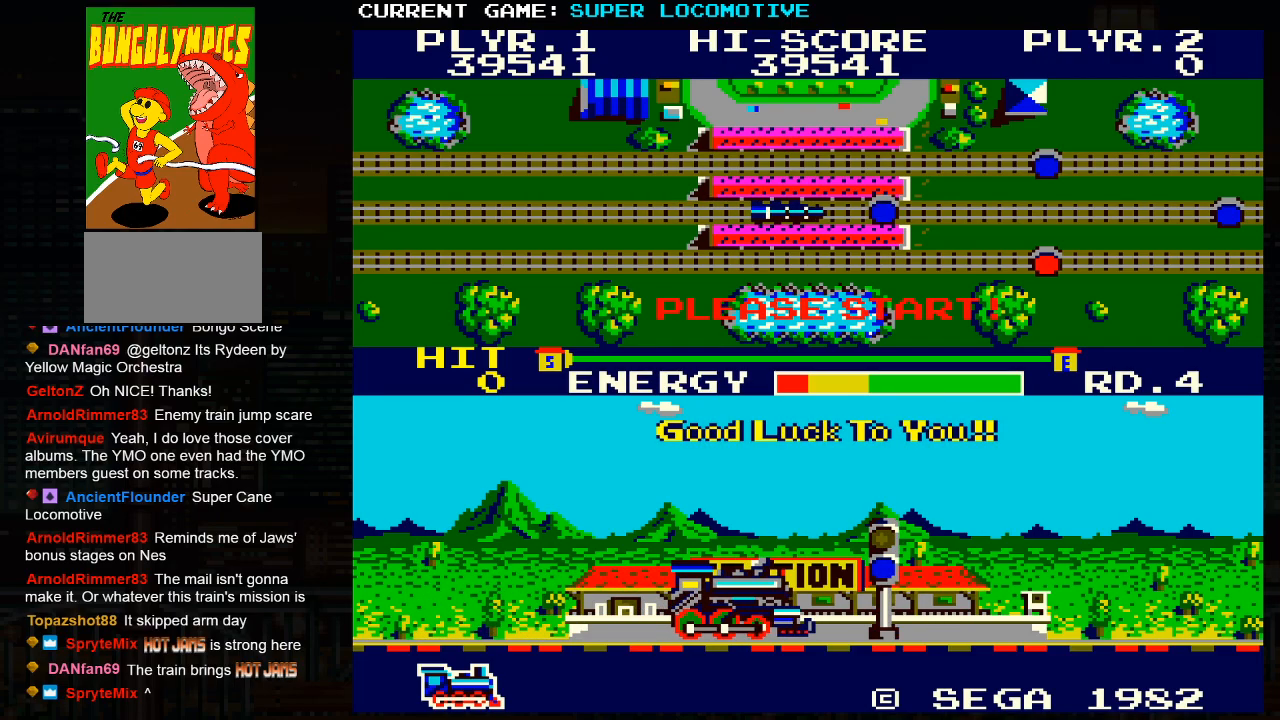
{"buttons": [], "left_stick": "right", "events": []}
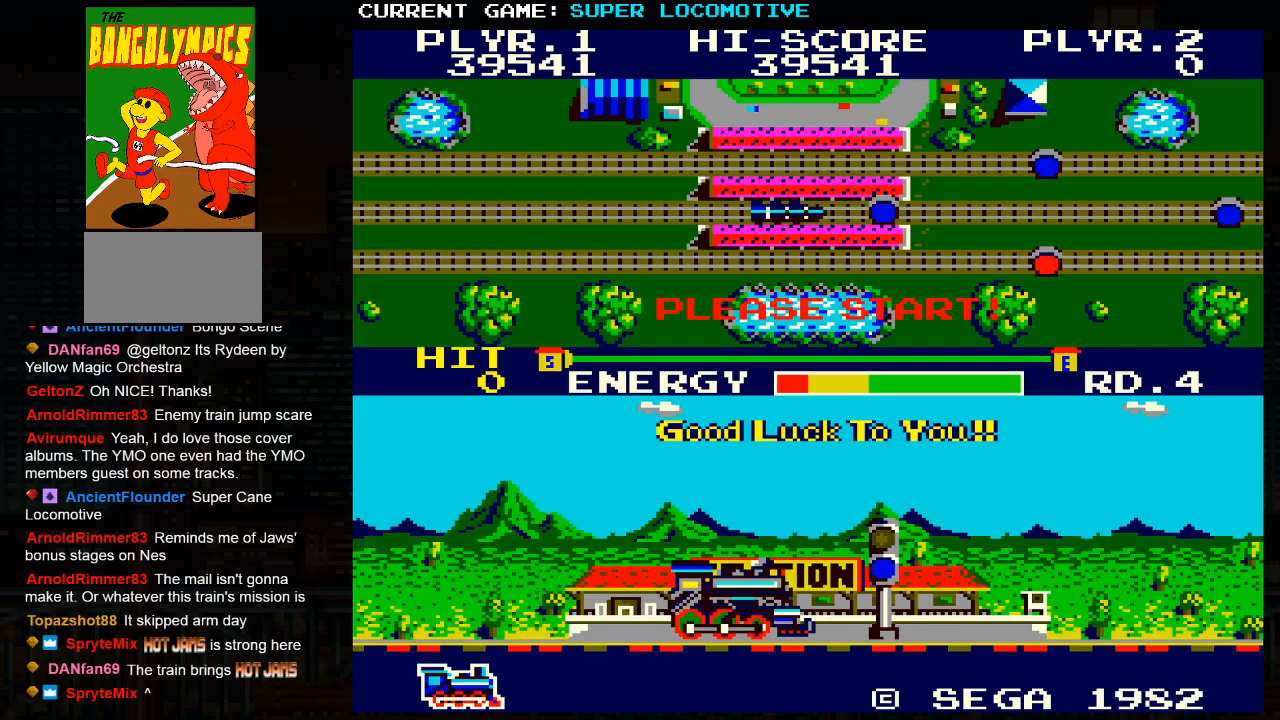
{"buttons": [], "left_stick": "right", "events": [[383, "SQUARE", "down"], [467, "SQUARE", "up"]]}
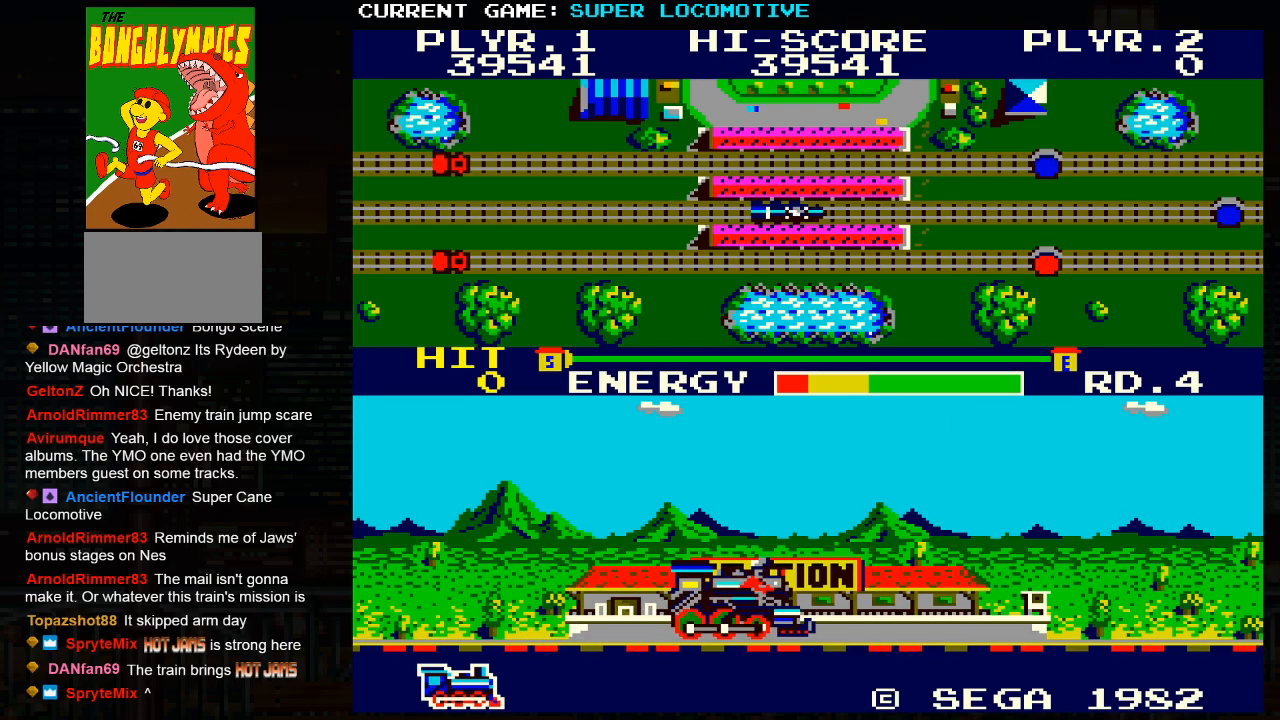
{"buttons": [], "left_stick": "right", "events": [[283, "SQUARE", "down"], [383, "SQUARE", "up"]]}
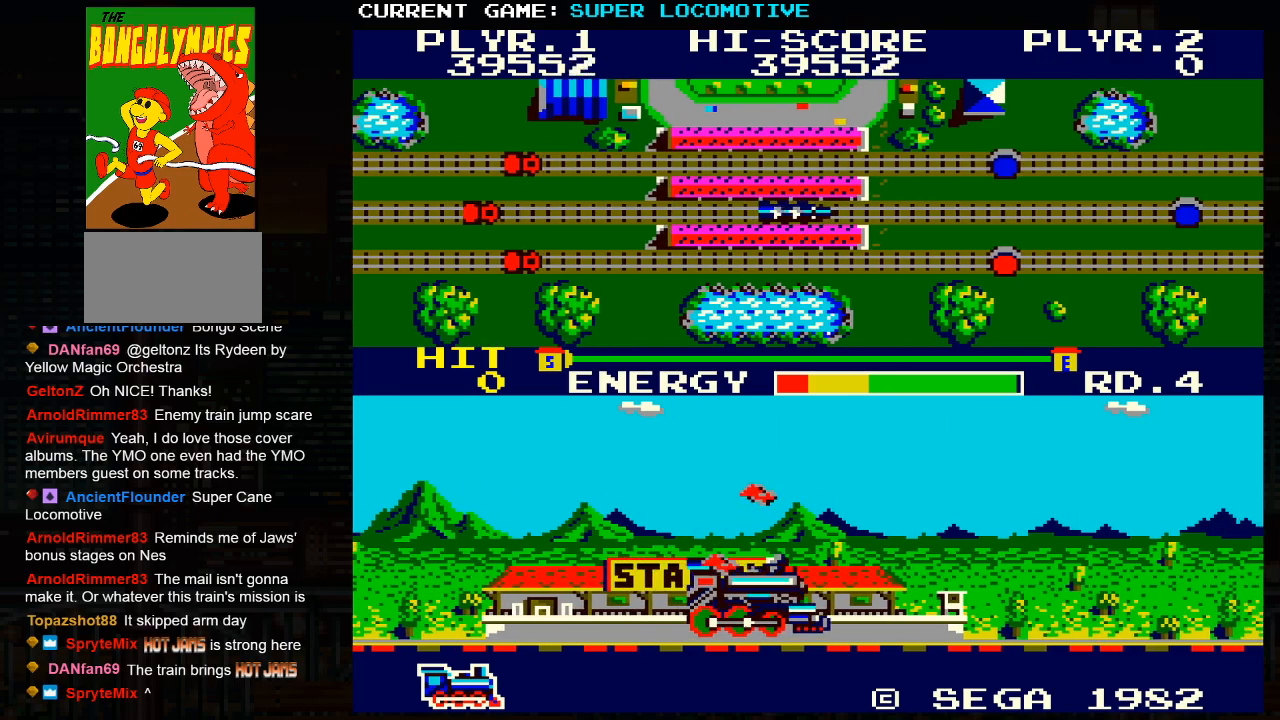
{"buttons": [], "left_stick": "right", "events": []}
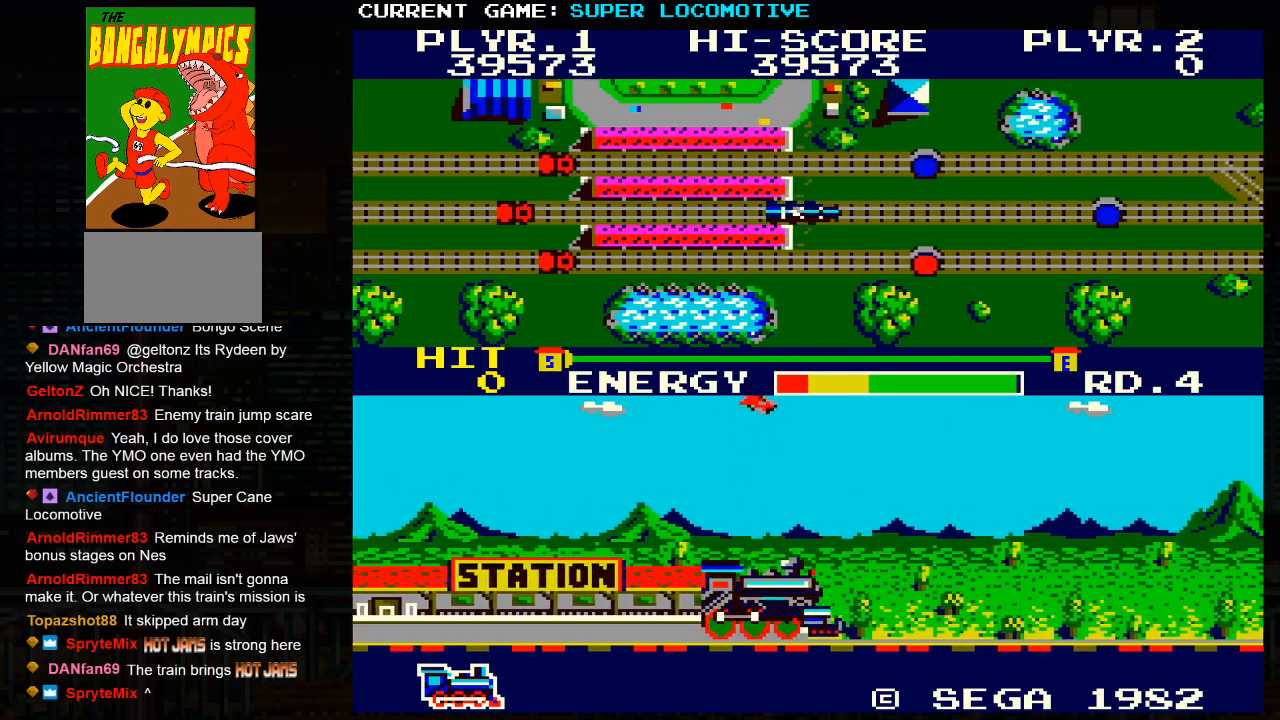
{"buttons": [], "left_stick": "right", "events": []}
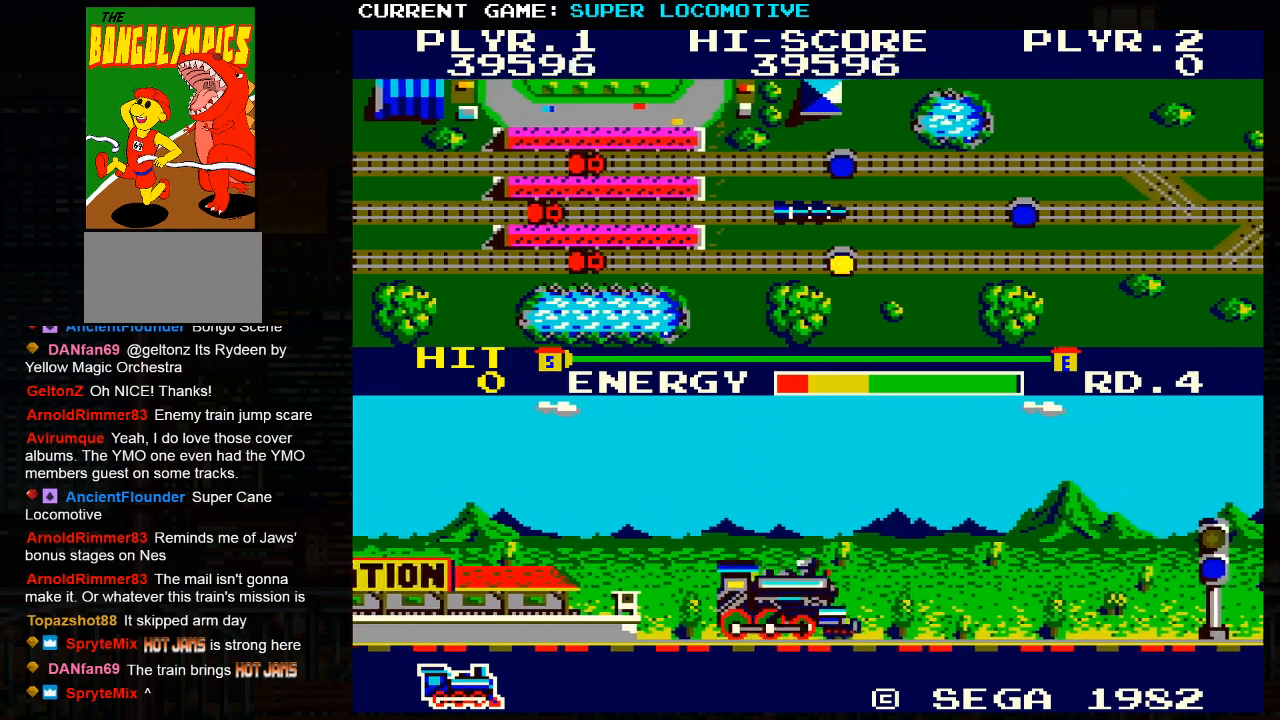
{"buttons": [], "left_stick": "right", "events": []}
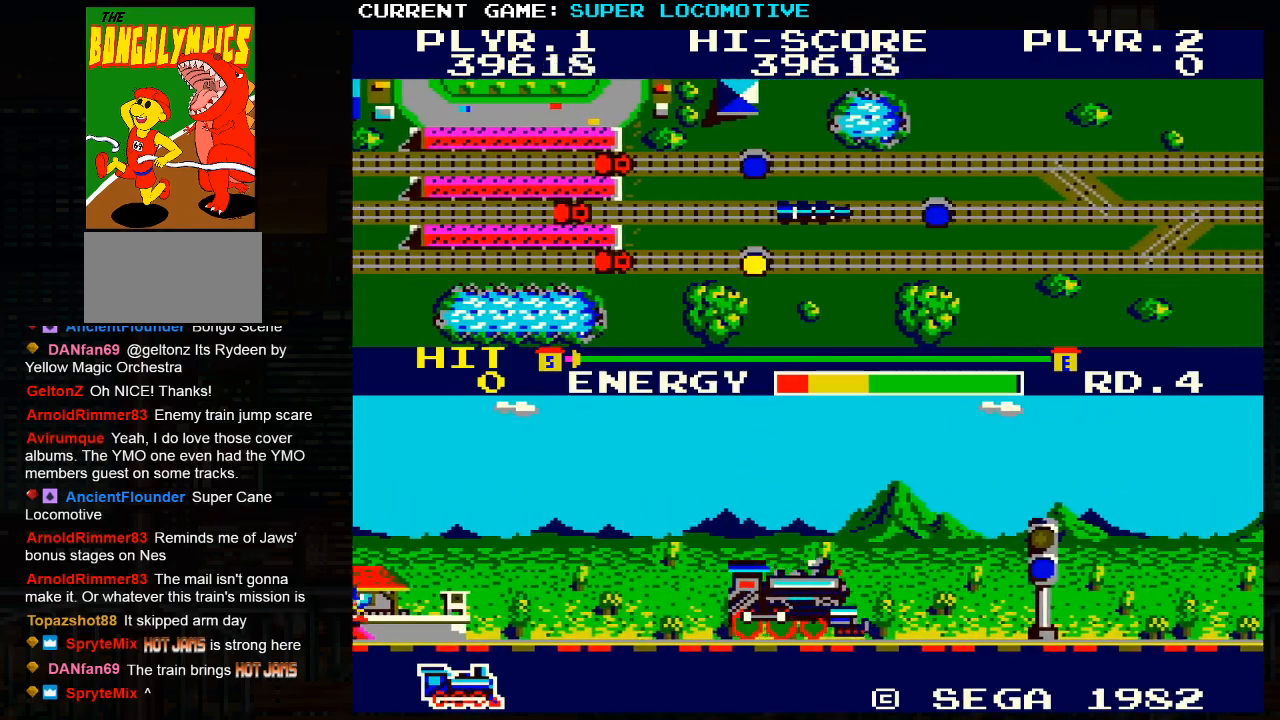
{"buttons": [], "left_stick": "right", "events": [[317, "SQUARE", "down"], [383, "SQUARE", "up"]]}
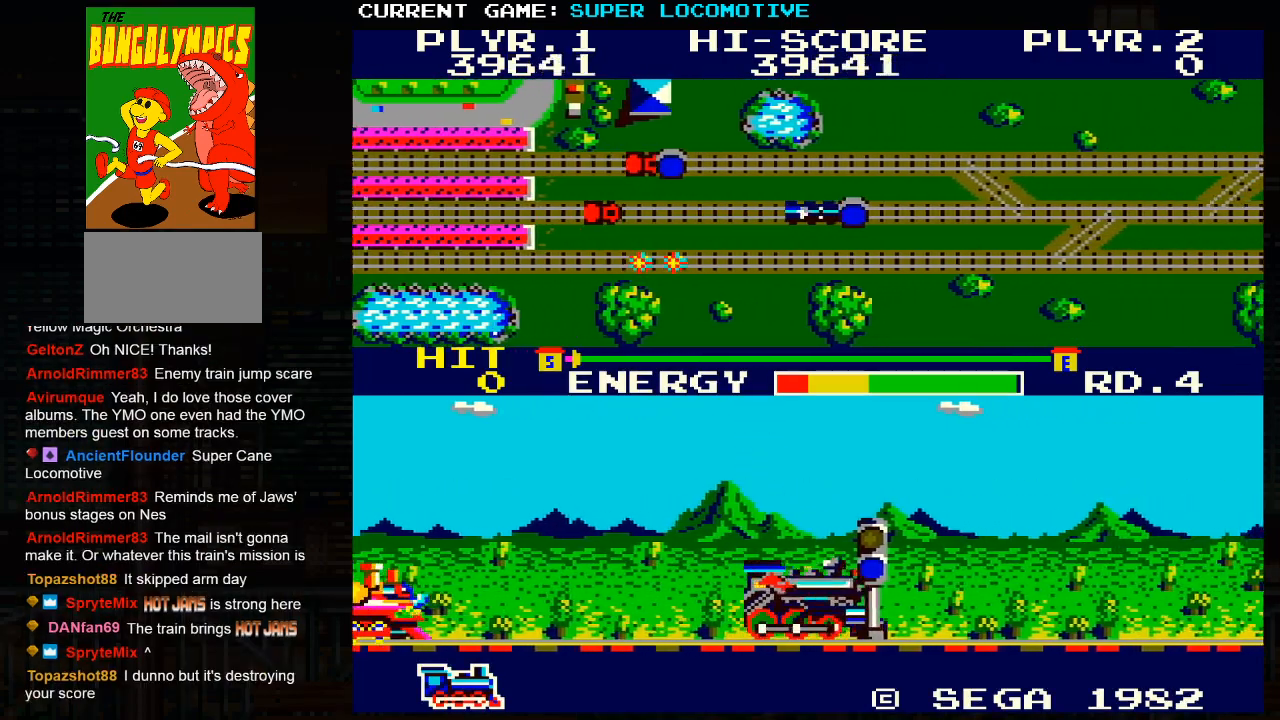
{"buttons": [], "left_stick": "right", "events": []}
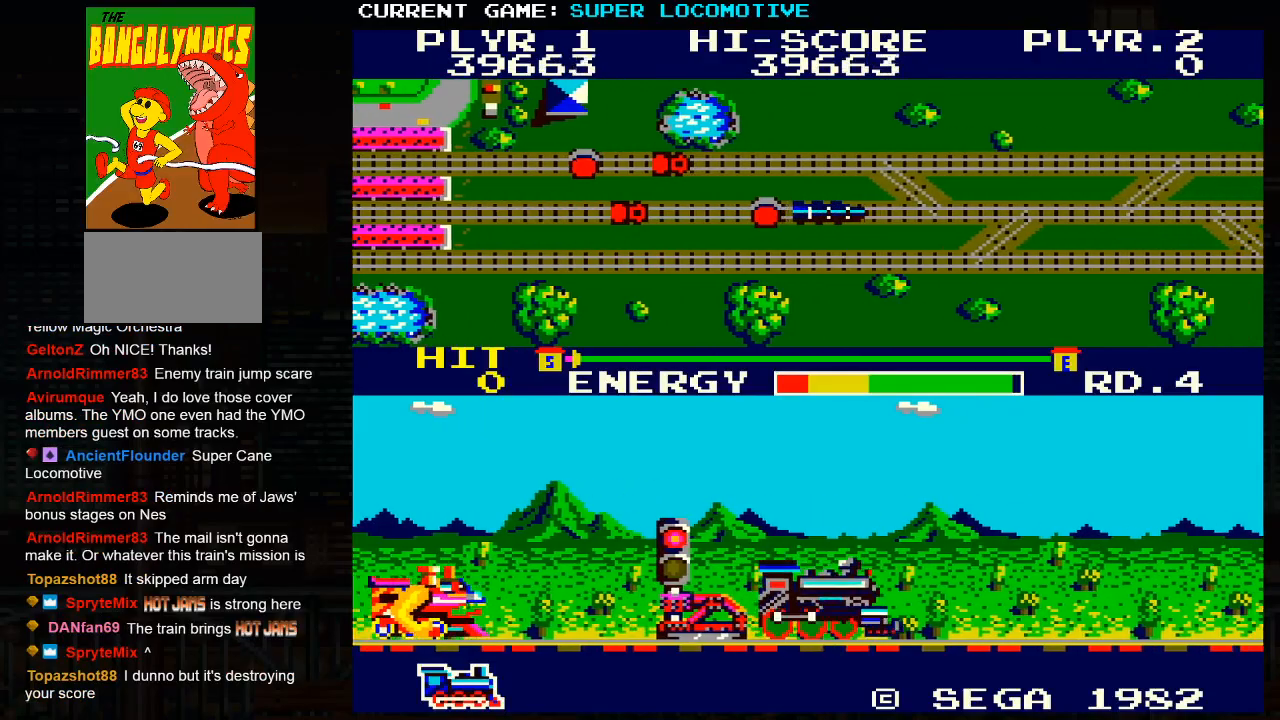
{"buttons": [], "left_stick": "right", "events": [[200, "SQUARE", "down"], [300, "SQUARE", "up"]]}
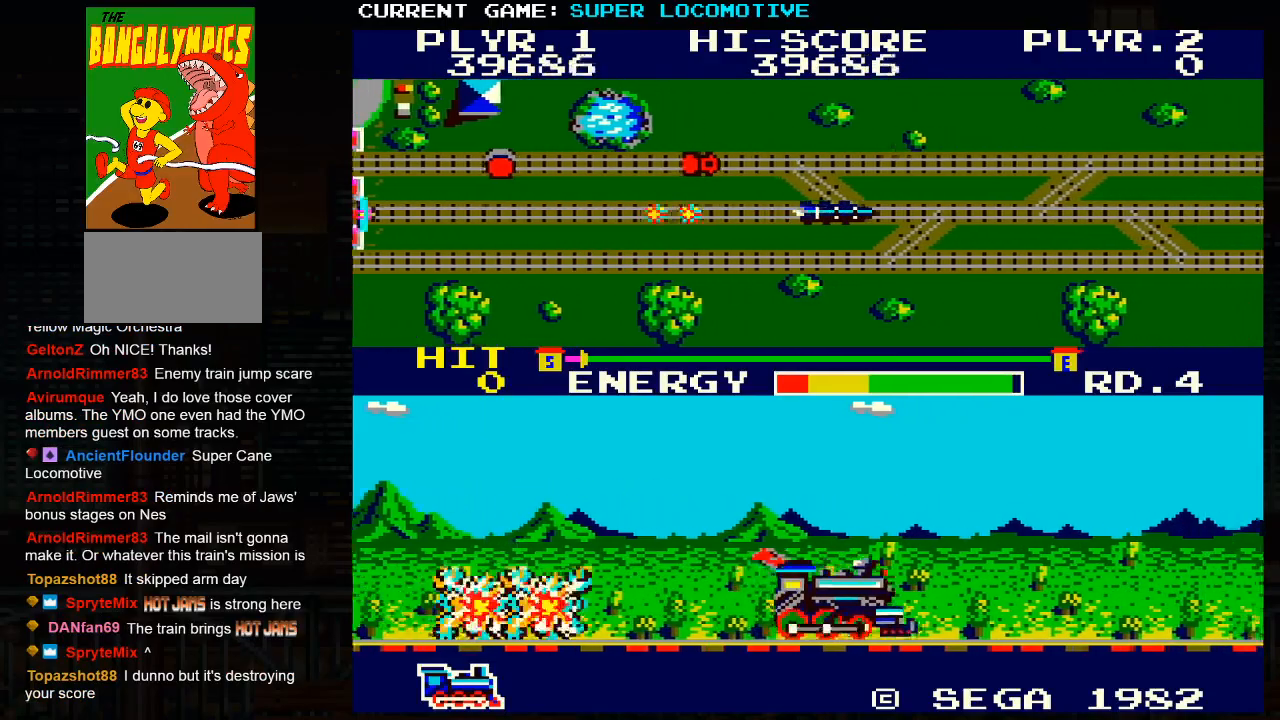
{"buttons": [], "left_stick": "up", "events": [[117, "SQUARE", "down"], [200, "SQUARE", "up"], [300, "left_stick", "up"]]}
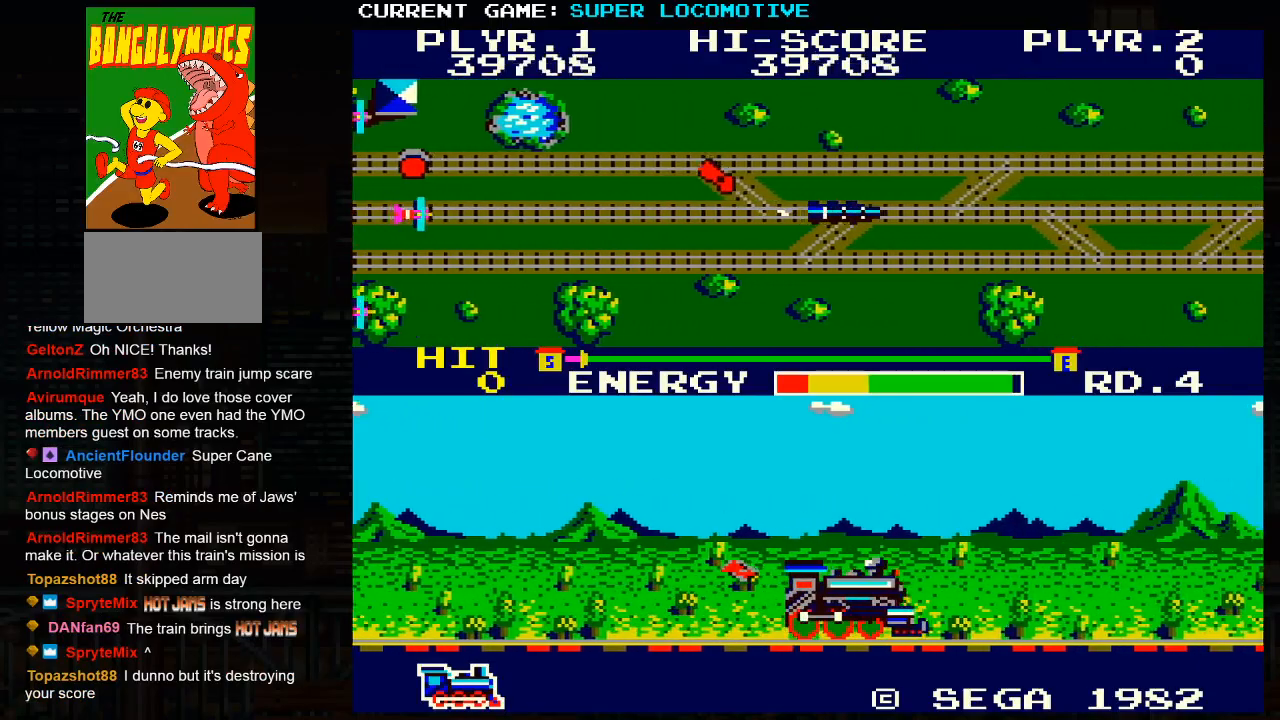
{"buttons": ["SQUARE"], "left_stick": "up", "events": [[100, "SQUARE", "down"], [217, "SQUARE", "up"], [450, "SQUARE", "down"]]}
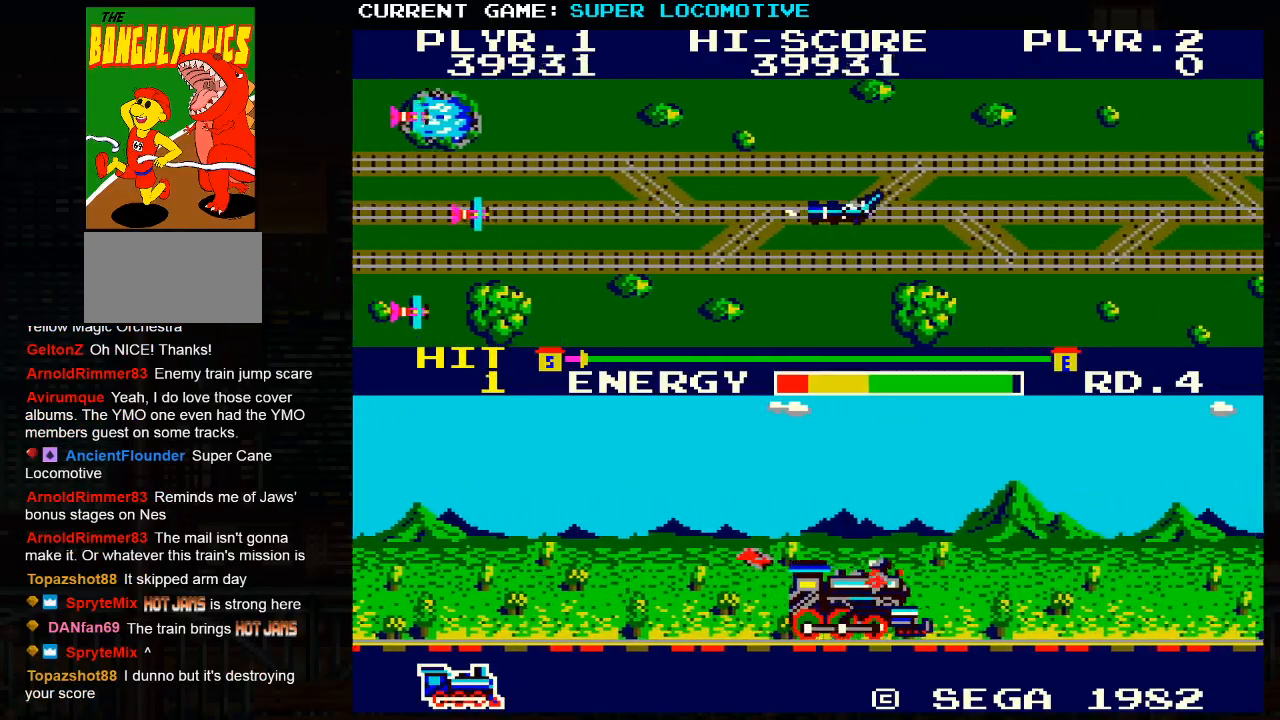
{"buttons": [], "left_stick": "right", "events": [[50, "SQUARE", "up"], [267, "SQUARE", "down"], [350, "SQUARE", "up"], [417, "left_stick", "right"]]}
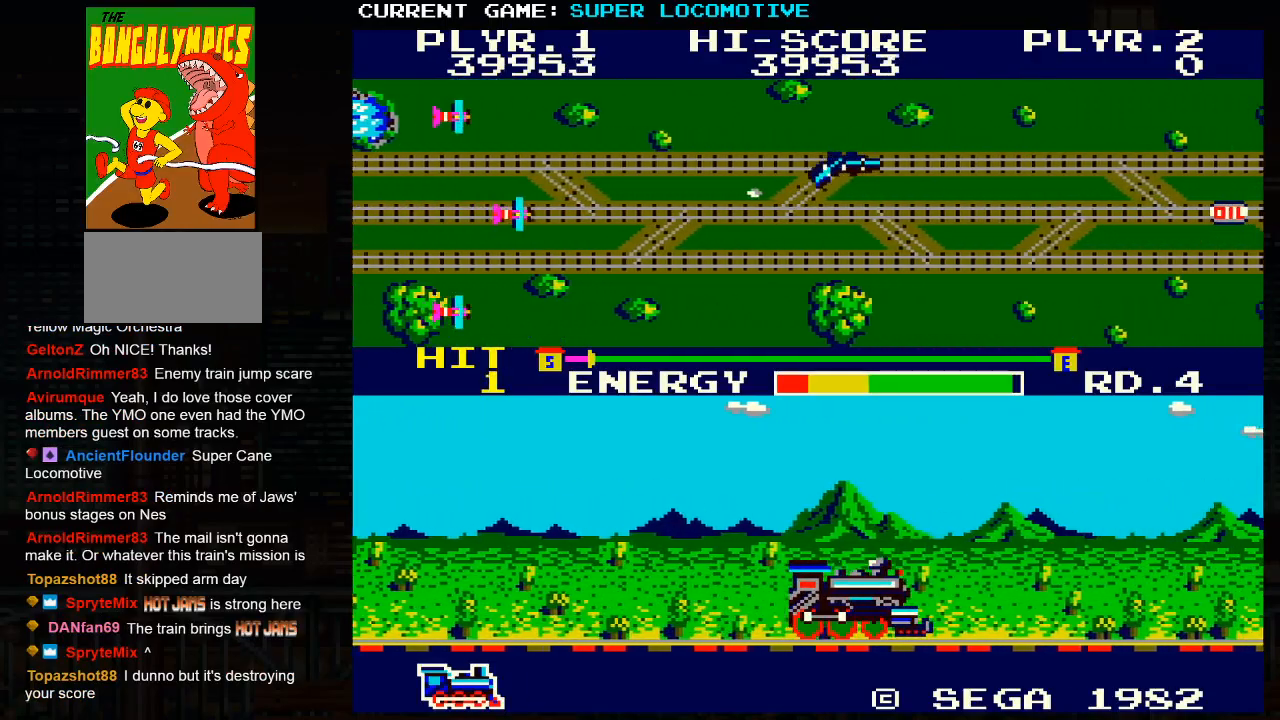
{"buttons": [], "left_stick": "right", "events": [[100, "SQUARE", "down"], [200, "SQUARE", "up"]]}
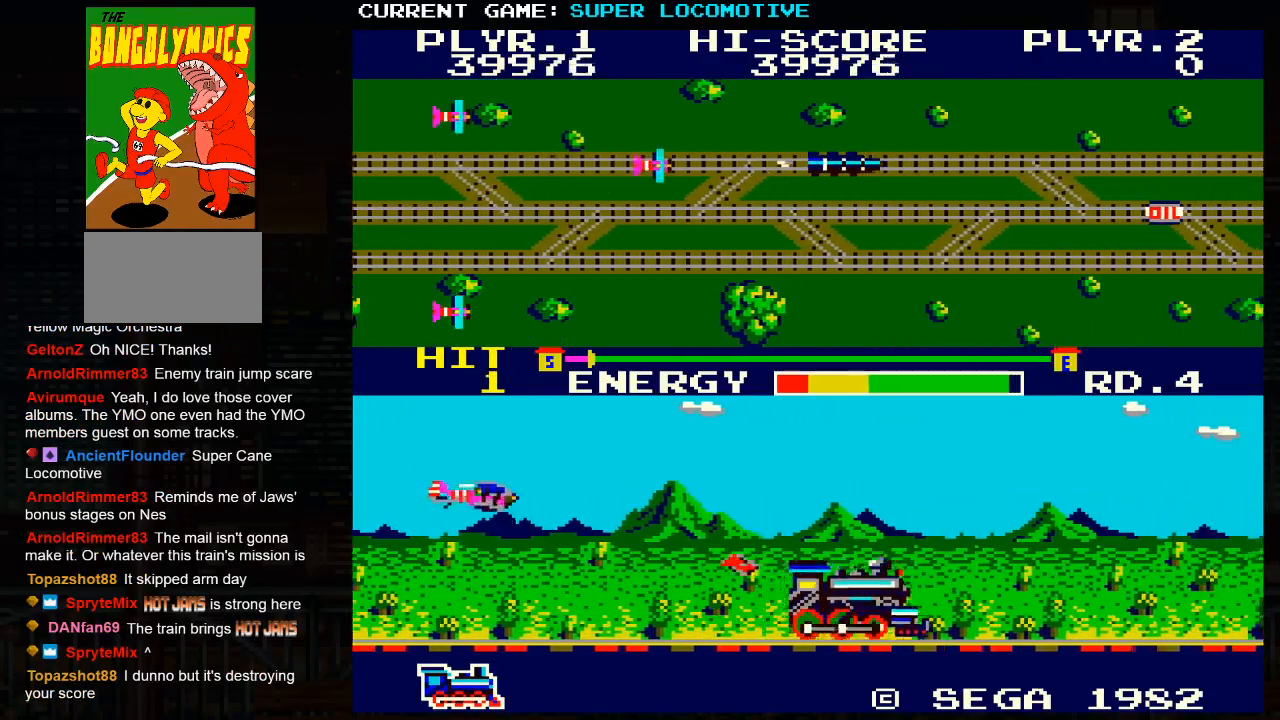
{"buttons": ["SQUARE"], "left_stick": "right", "events": [[50, "SQUARE", "down"], [150, "SQUARE", "up"], [433, "SQUARE", "down"]]}
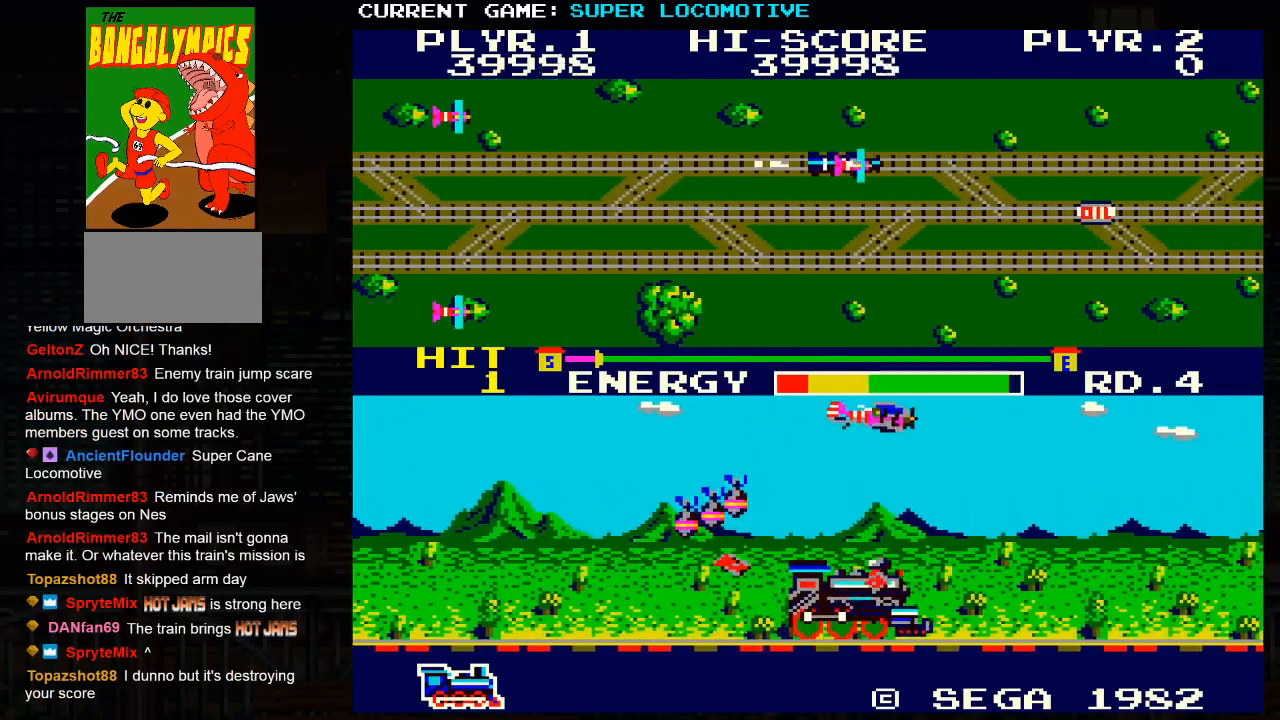
{"buttons": [], "left_stick": "down", "events": [[33, "SQUARE", "up"], [250, "left_stick", "down"], [317, "SQUARE", "down"], [383, "SQUARE", "up"]]}
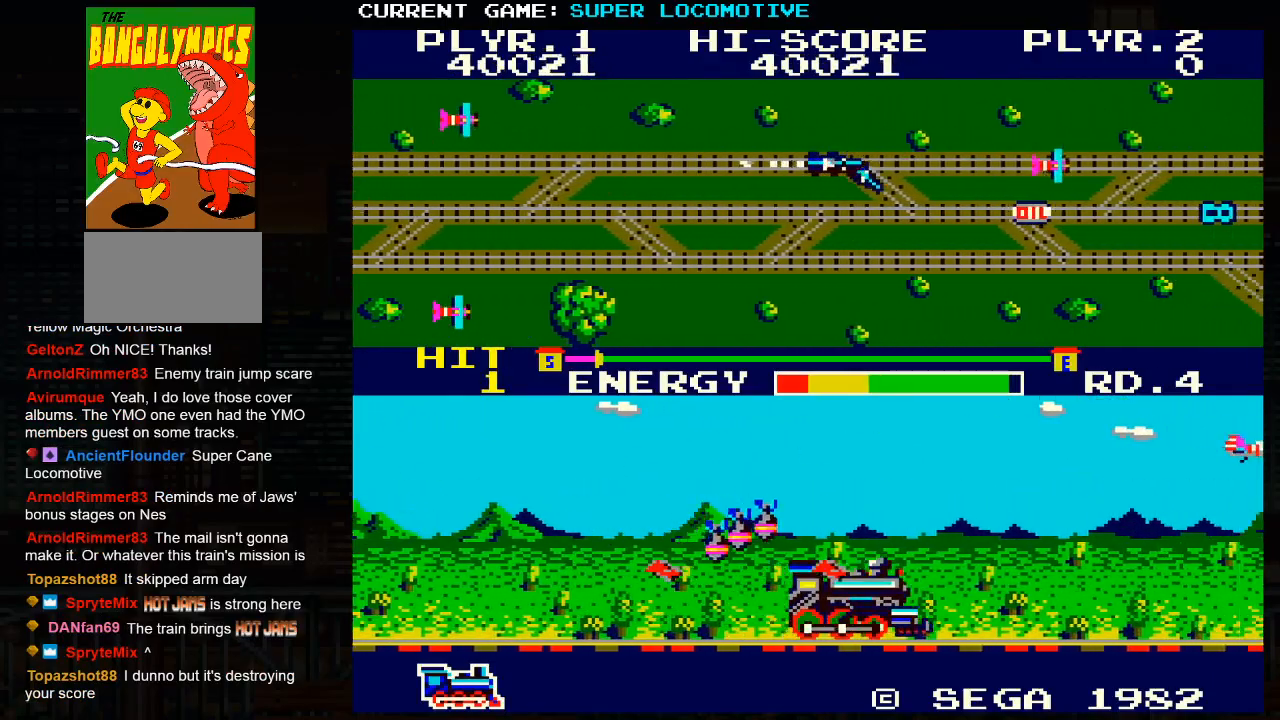
{"buttons": [], "left_stick": "right", "events": [[217, "left_stick", "right"], [300, "SQUARE", "down"], [400, "SQUARE", "up"]]}
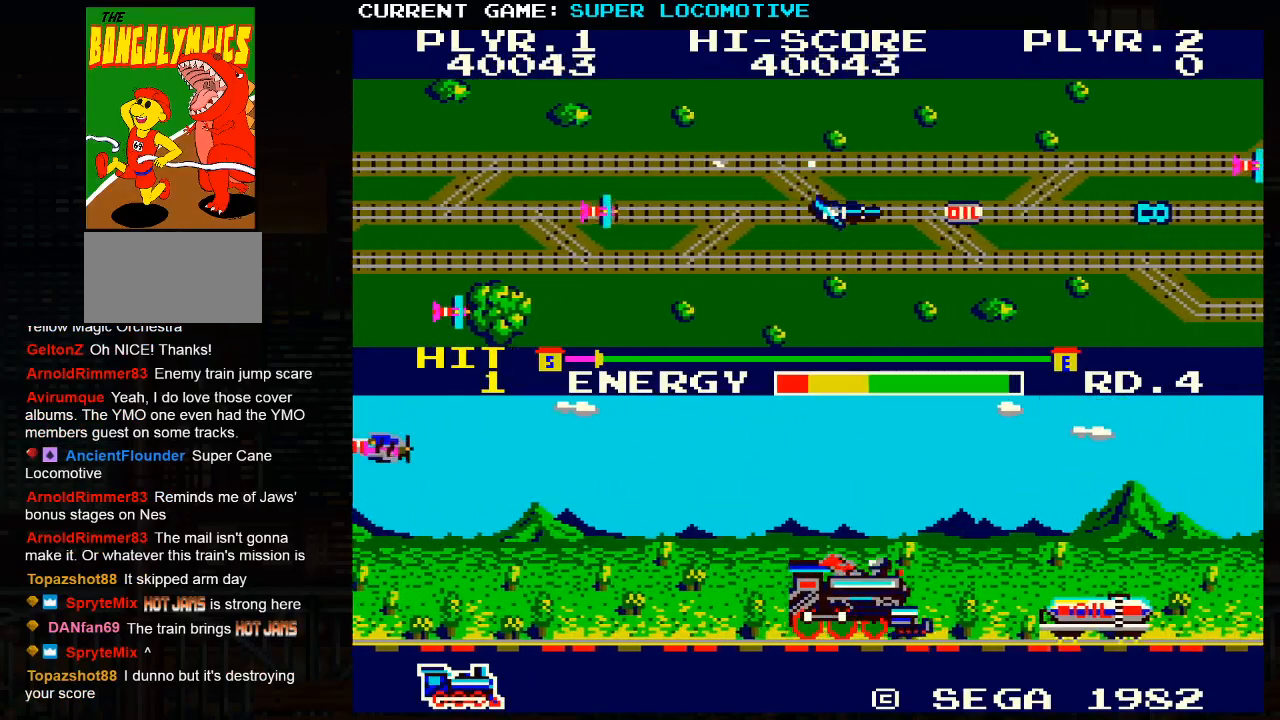
{"buttons": [], "left_stick": "right", "events": [[133, "SQUARE", "down"], [233, "SQUARE", "up"]]}
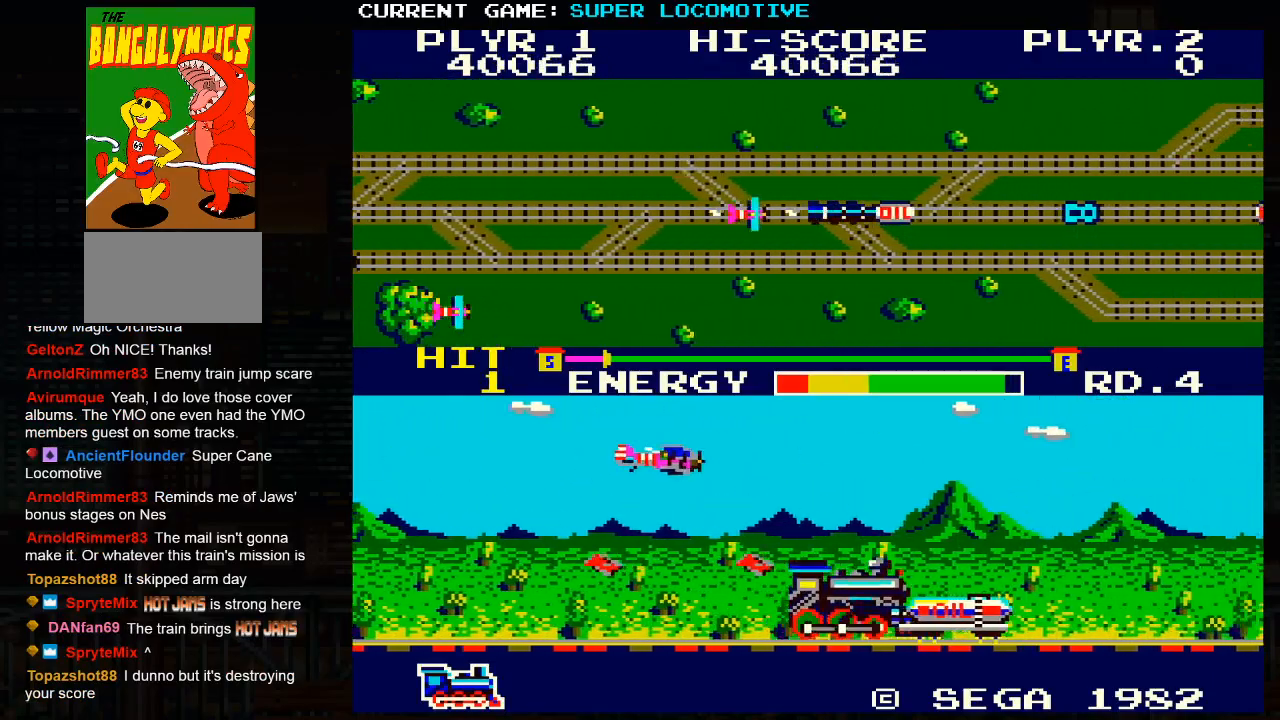
{"buttons": ["SQUARE"], "left_stick": "right", "events": [[17, "SQUARE", "down"], [167, "SQUARE", "up"], [417, "SQUARE", "down"]]}
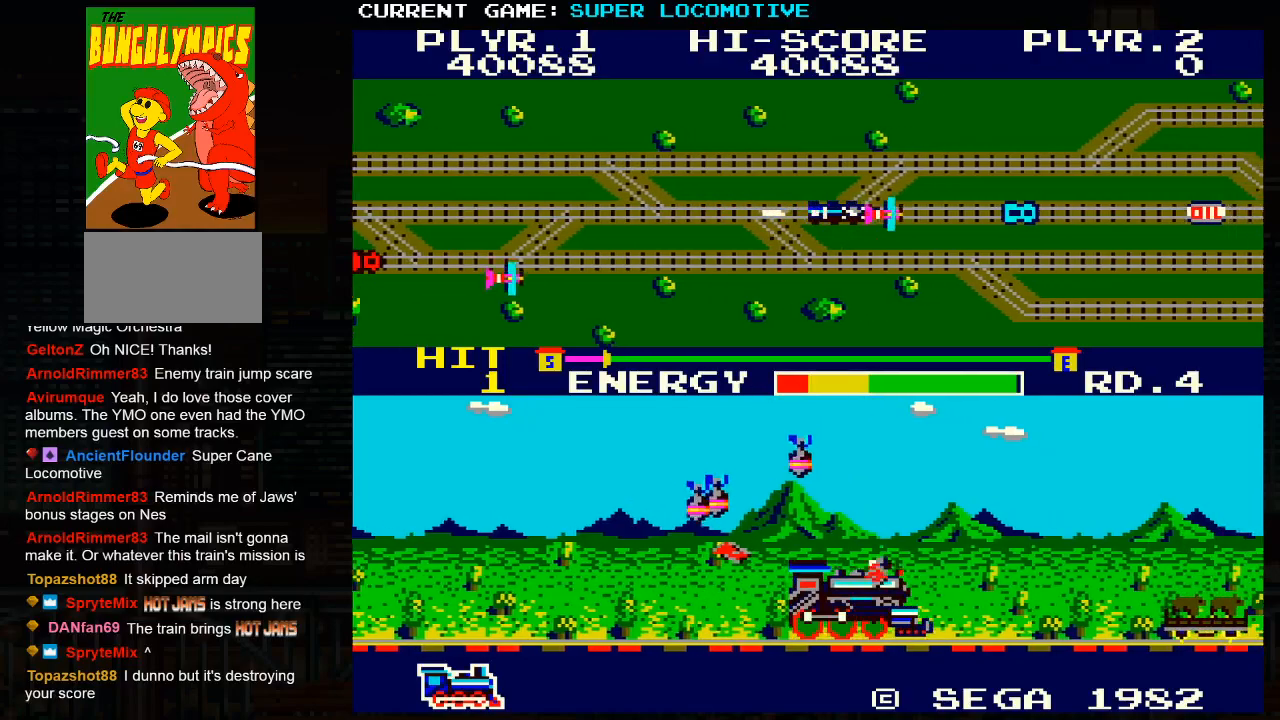
{"buttons": ["SQUARE"], "left_stick": "center", "events": [[117, "SQUARE", "up"], [450, "left_stick", "center"], [467, "SQUARE", "down"]]}
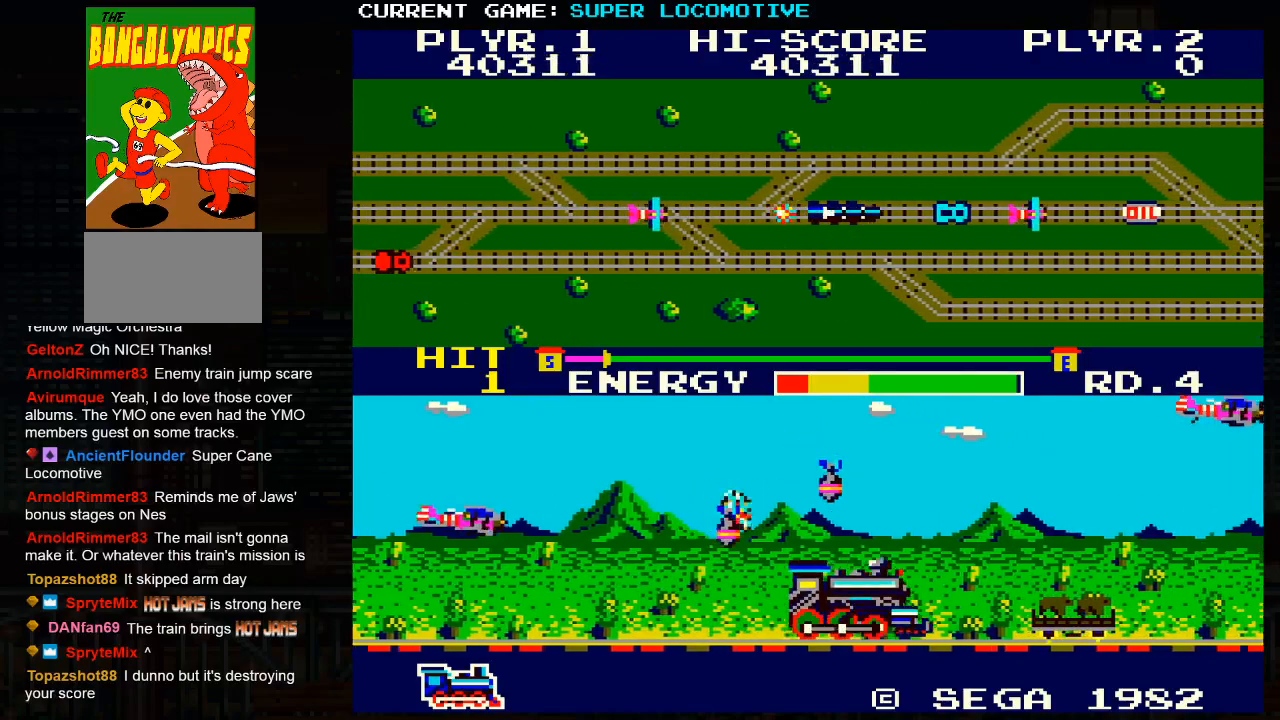
{"buttons": ["SQUARE"], "left_stick": "right", "events": [[133, "SQUARE", "up"], [400, "left_stick", "right"], [467, "SQUARE", "down"]]}
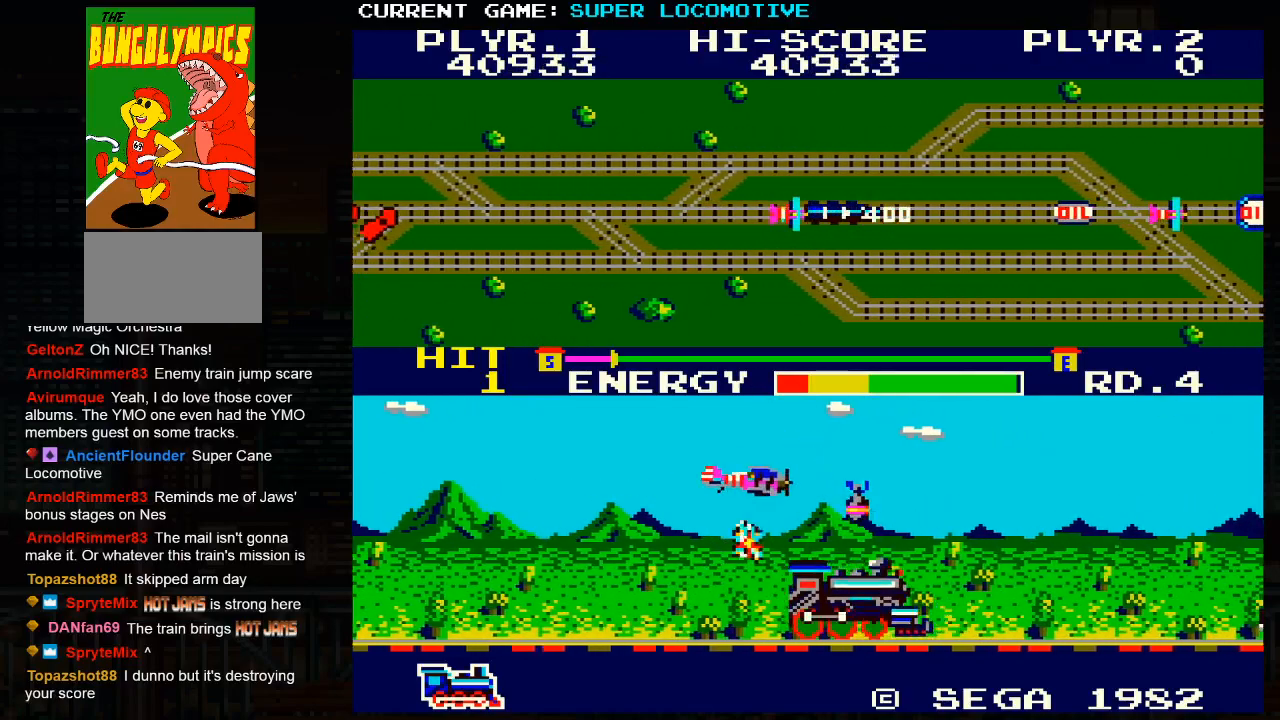
{"buttons": ["SQUARE"], "left_stick": "right", "events": [[117, "SQUARE", "up"], [350, "SQUARE", "down"]]}
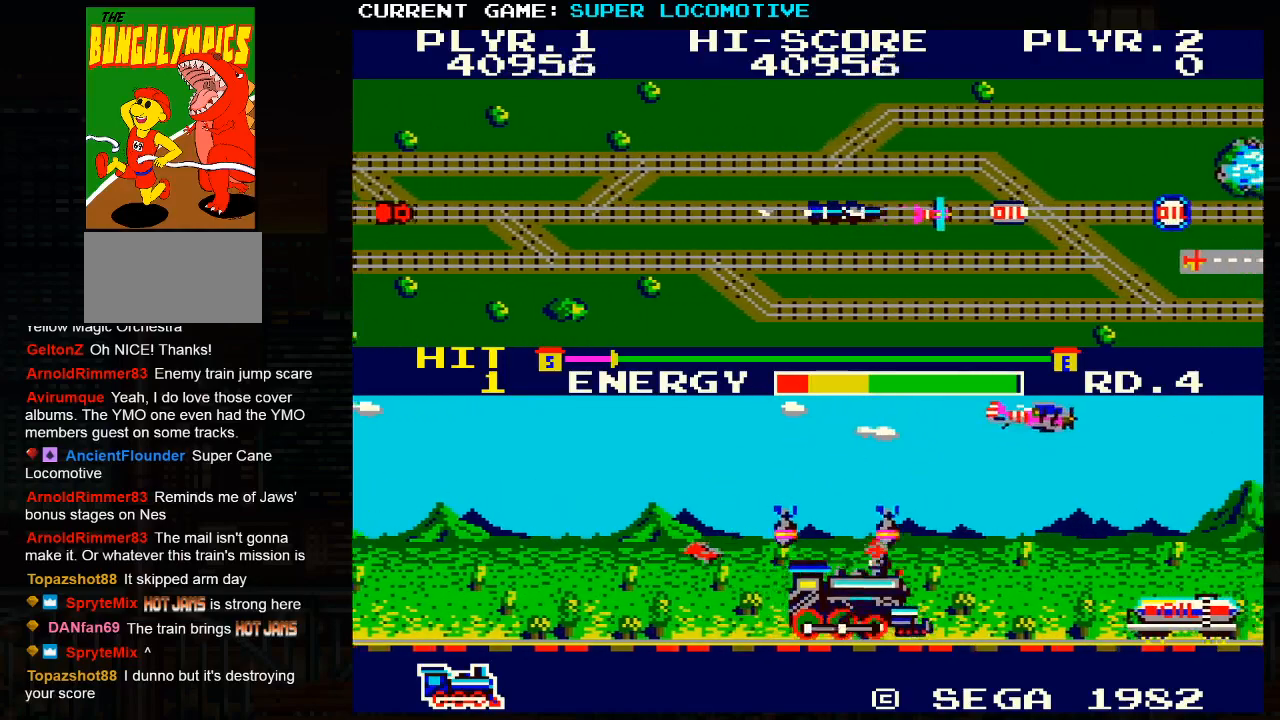
{"buttons": [], "left_stick": "right", "events": [[33, "SQUARE", "up"], [217, "SQUARE", "down"], [367, "SQUARE", "up"]]}
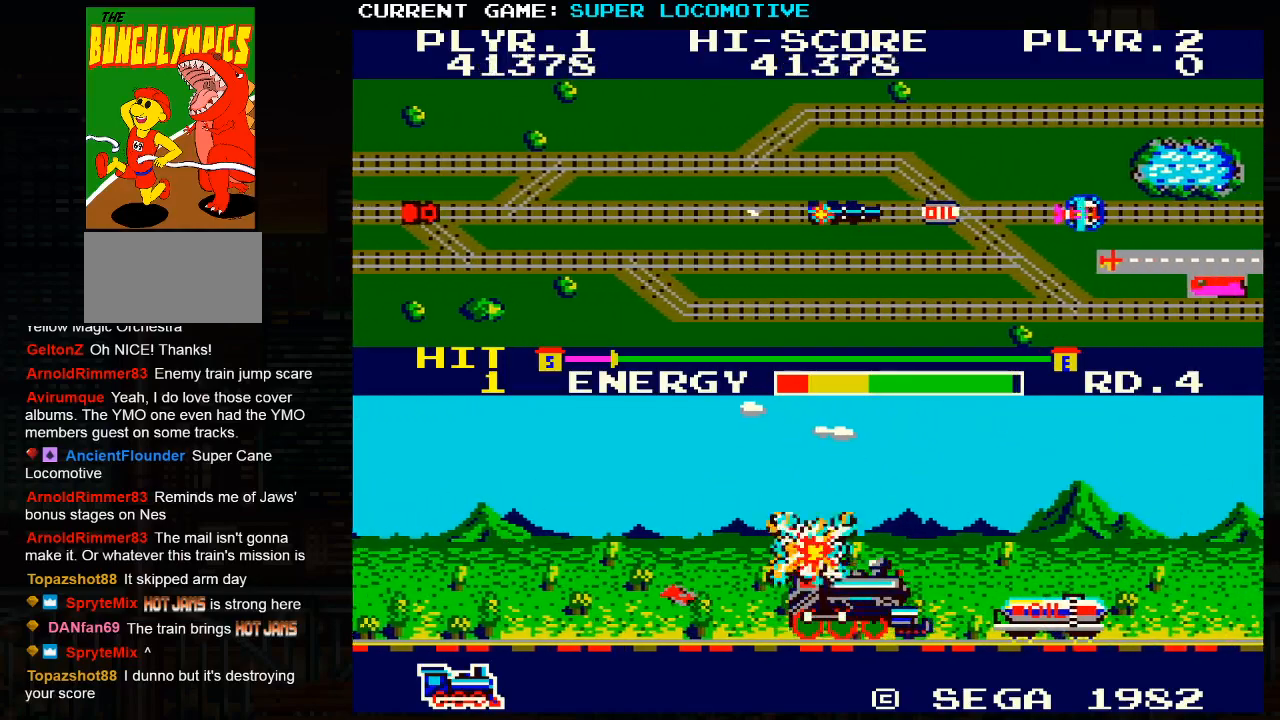
{"buttons": [], "left_stick": "right", "events": [[283, "SQUARE", "down"], [433, "SQUARE", "up"]]}